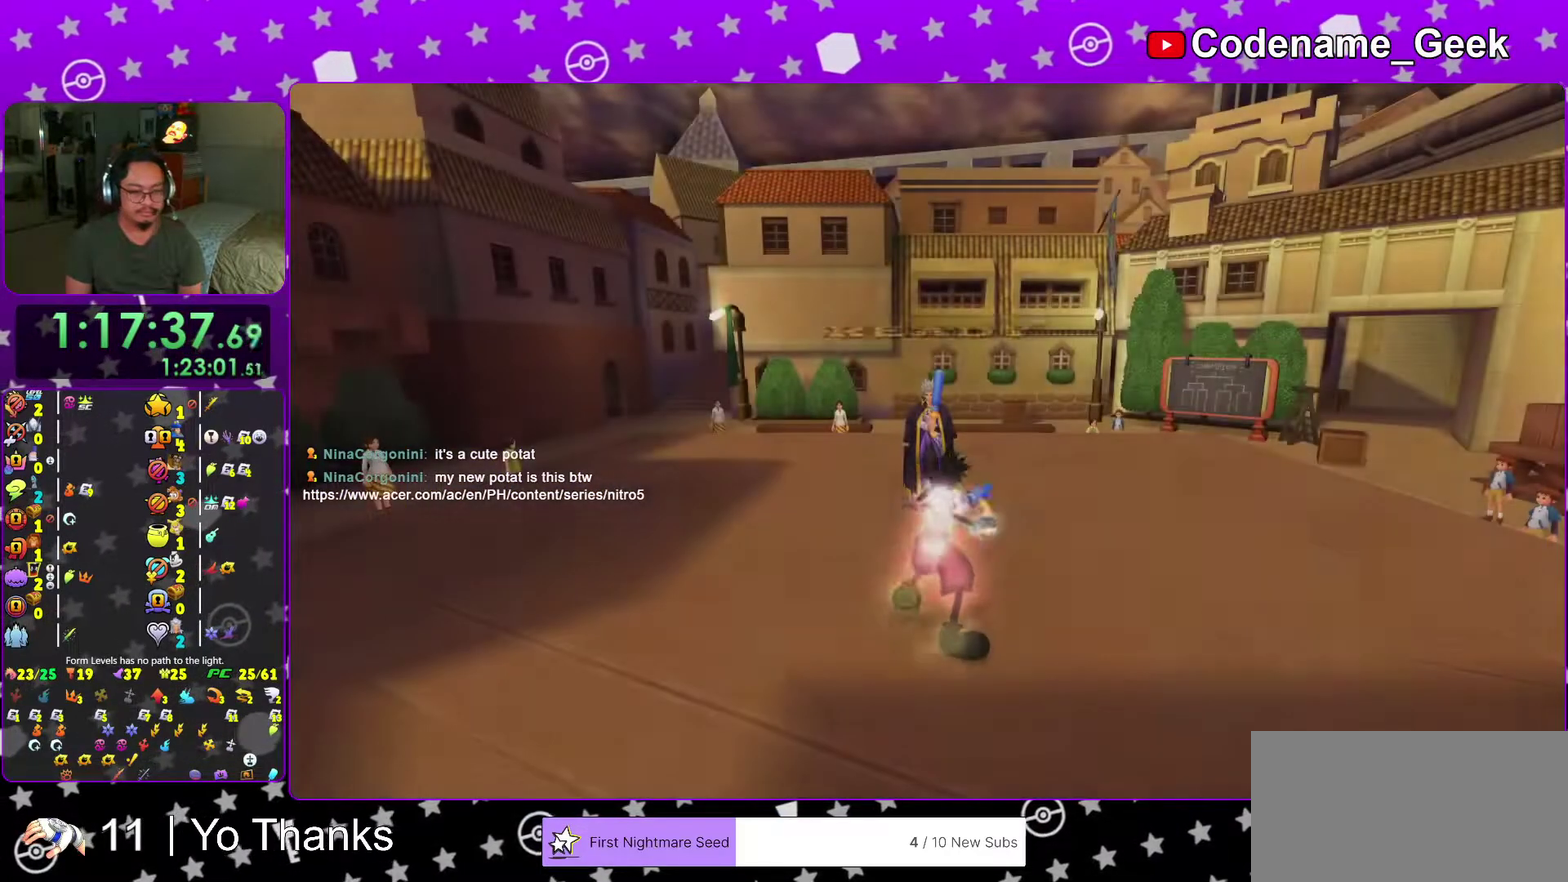
Gameplay with a controller (Nintendo layout); each line is a JSON object with the inputs held at the frame after it (dt_ms = milliseconds from this image to that frame). "events" lists button and stick changes between this image and that frame as [ms after this image, input, new state], when the widget could be followed in between. This overlay highlights the sticks when they move; stick clicks (L3 R3) are not distinguishable. Not read: L3 R3 SELECT START.
{"dt_ms": 400, "buttons": [], "left_stick": "center", "right_stick": "center", "events": [[66, "A", "down"], [66, "B", "up"], [133, "B", "down"], [150, "A", "up"], [200, "A", "down"], [200, "B", "up"], [283, "A", "up"]]}
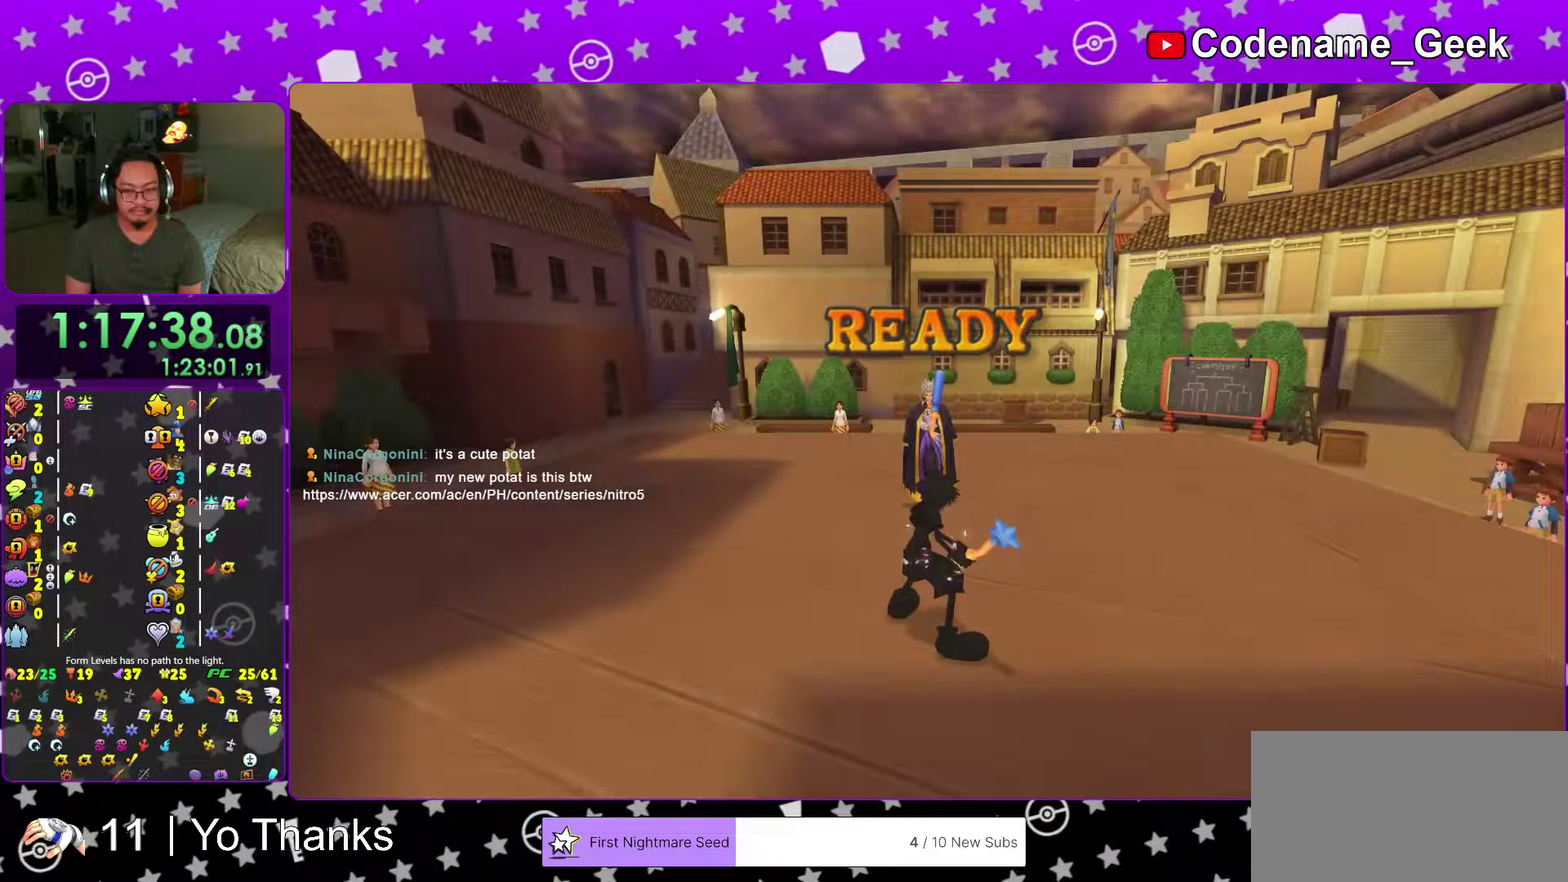
{"dt_ms": 601, "buttons": [], "left_stick": "up", "right_stick": "center", "events": [[33, "left_stick", "up"]]}
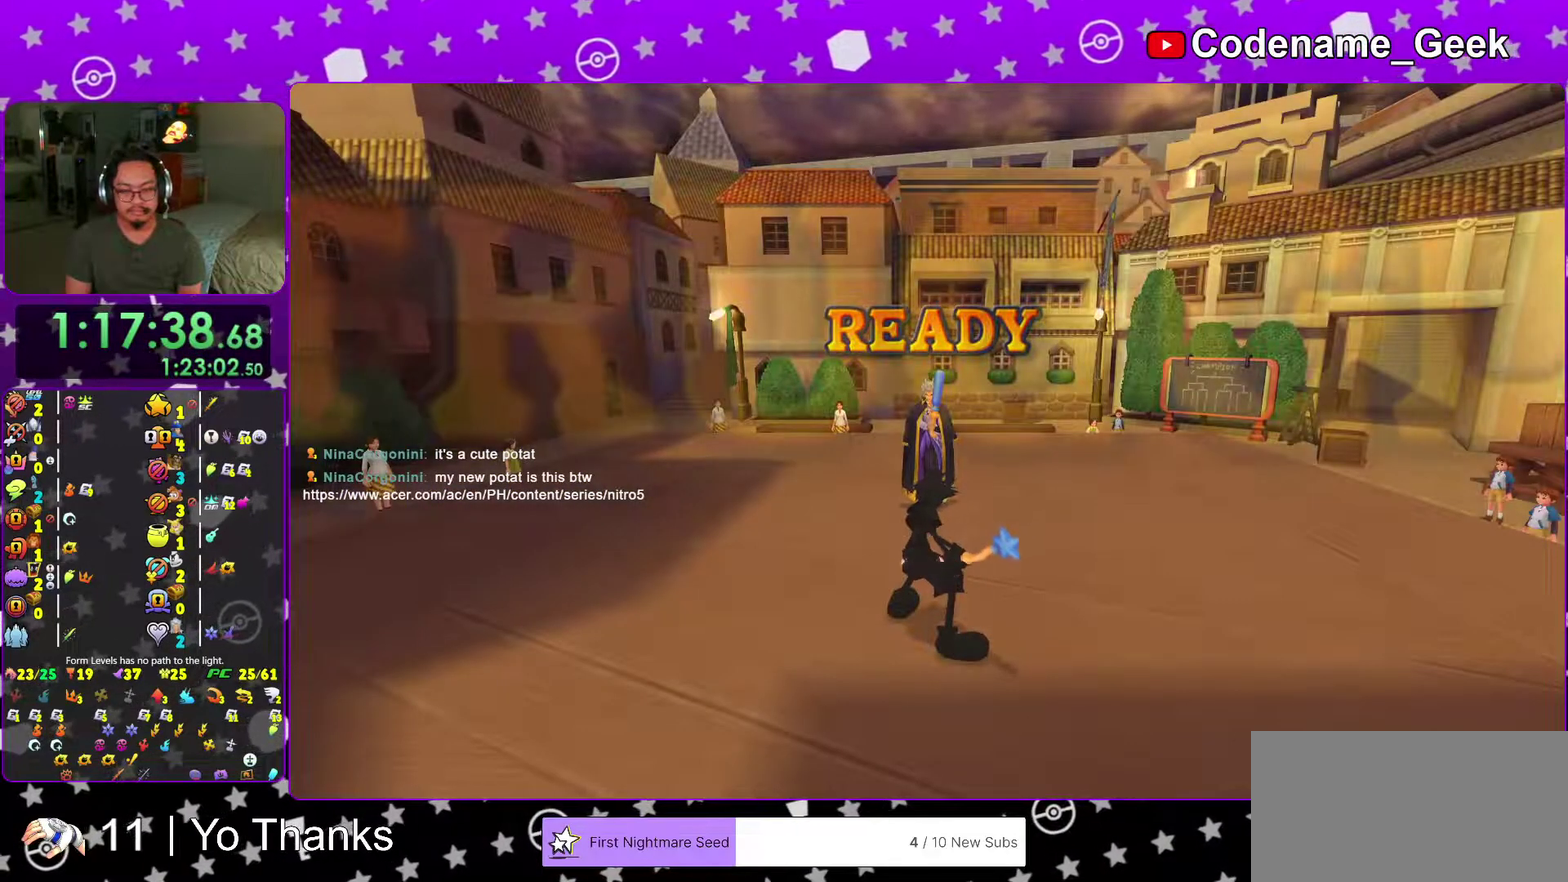
{"dt_ms": 400, "buttons": [], "left_stick": "up", "right_stick": "center", "events": []}
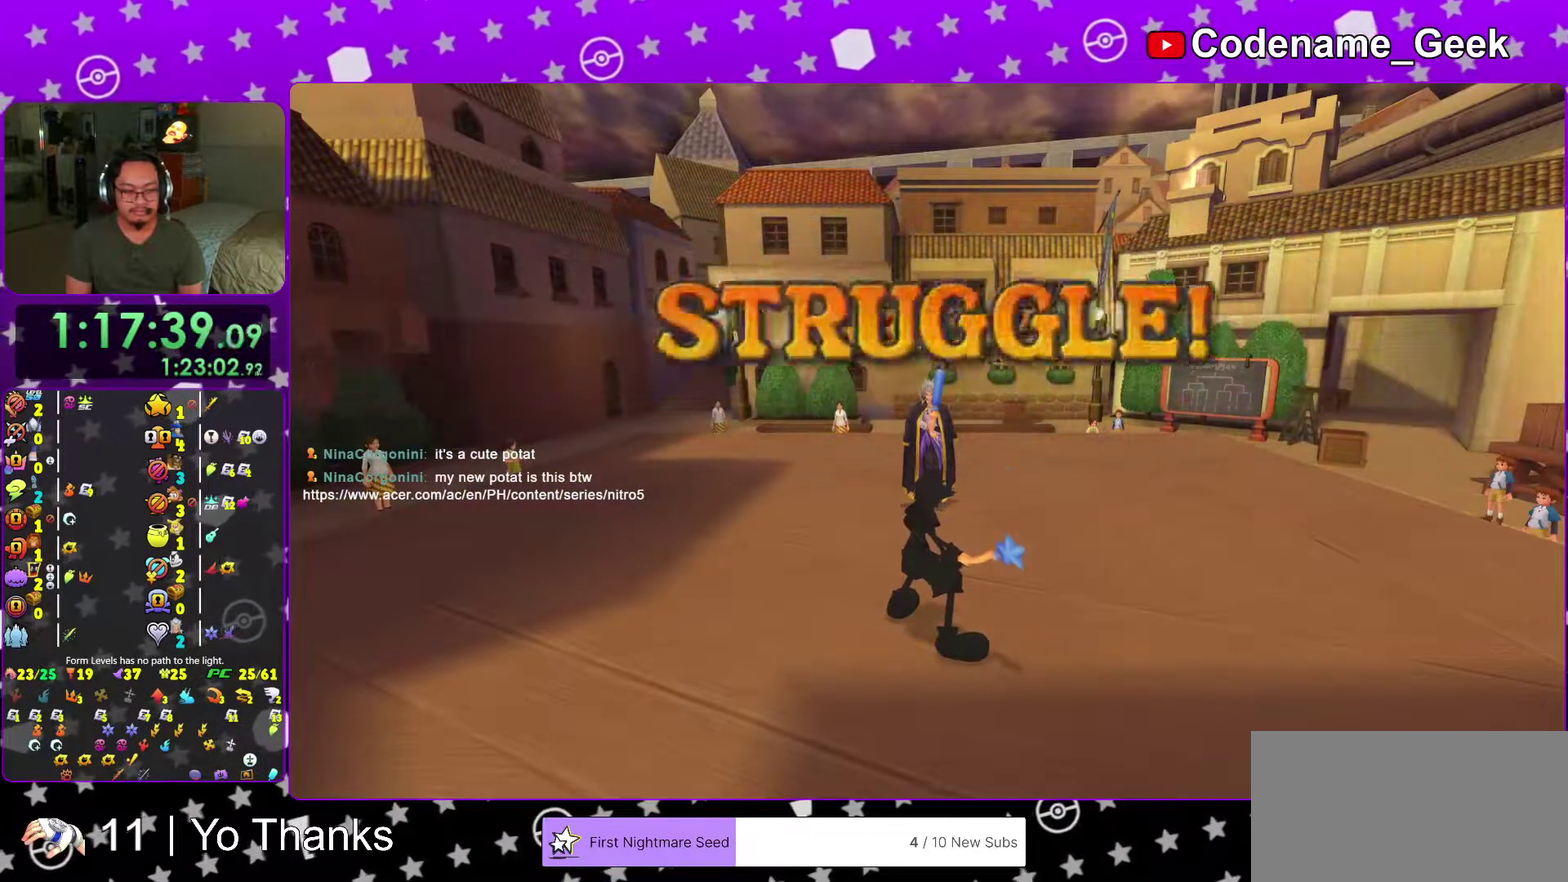
{"dt_ms": 601, "buttons": [], "left_stick": "up", "right_stick": "center", "events": [[400, "A", "down"], [551, "A", "up"]]}
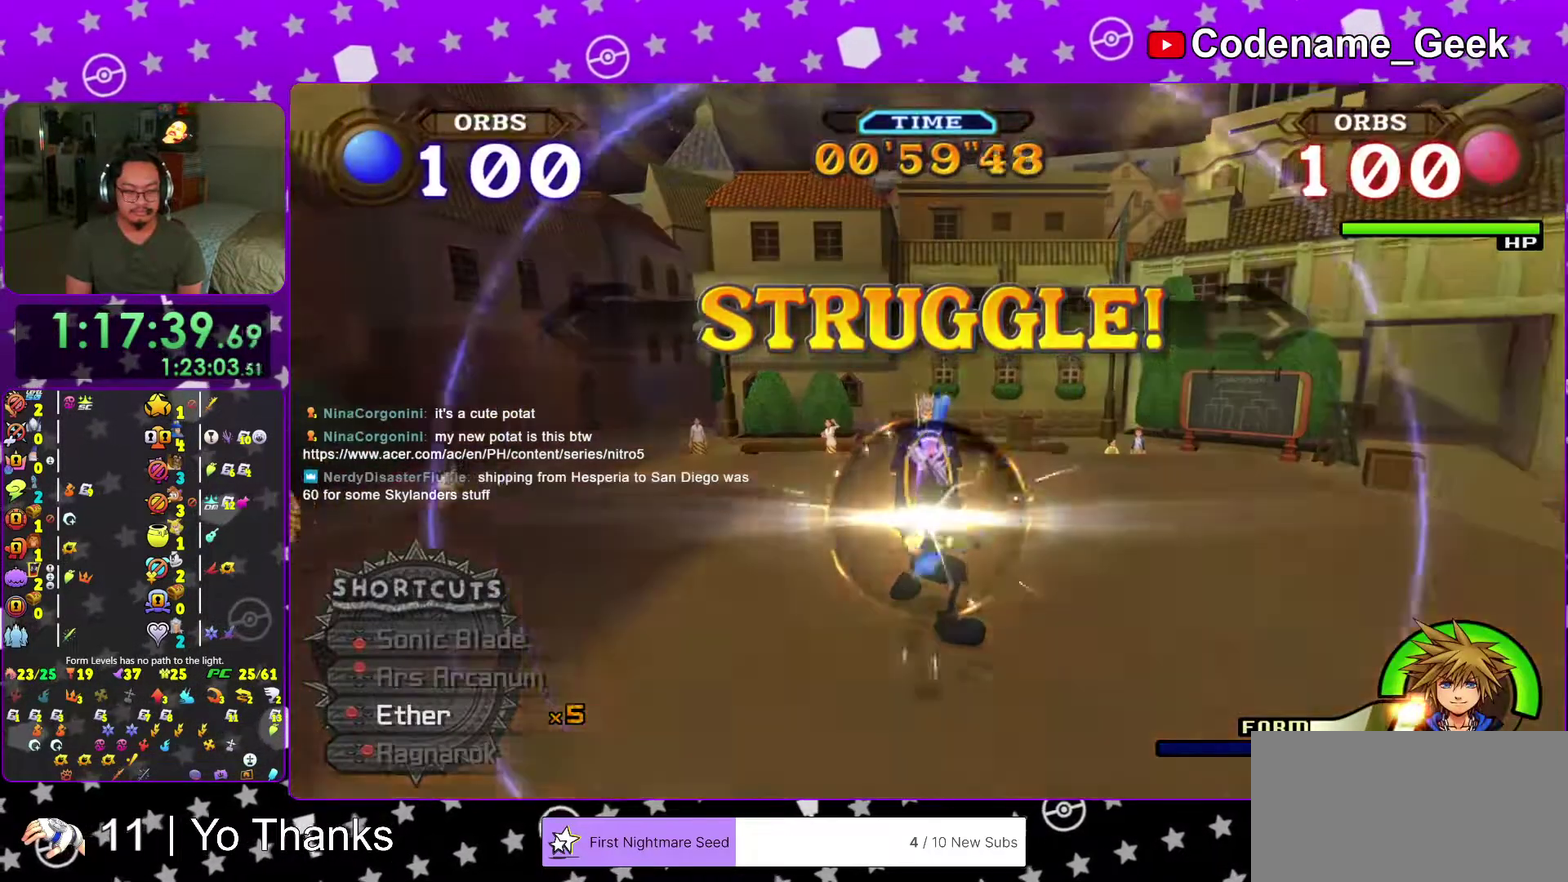
{"dt_ms": 400, "buttons": [], "left_stick": "center", "right_stick": "down", "events": [[100, "right_stick", "down"], [367, "left_stick", "center"]]}
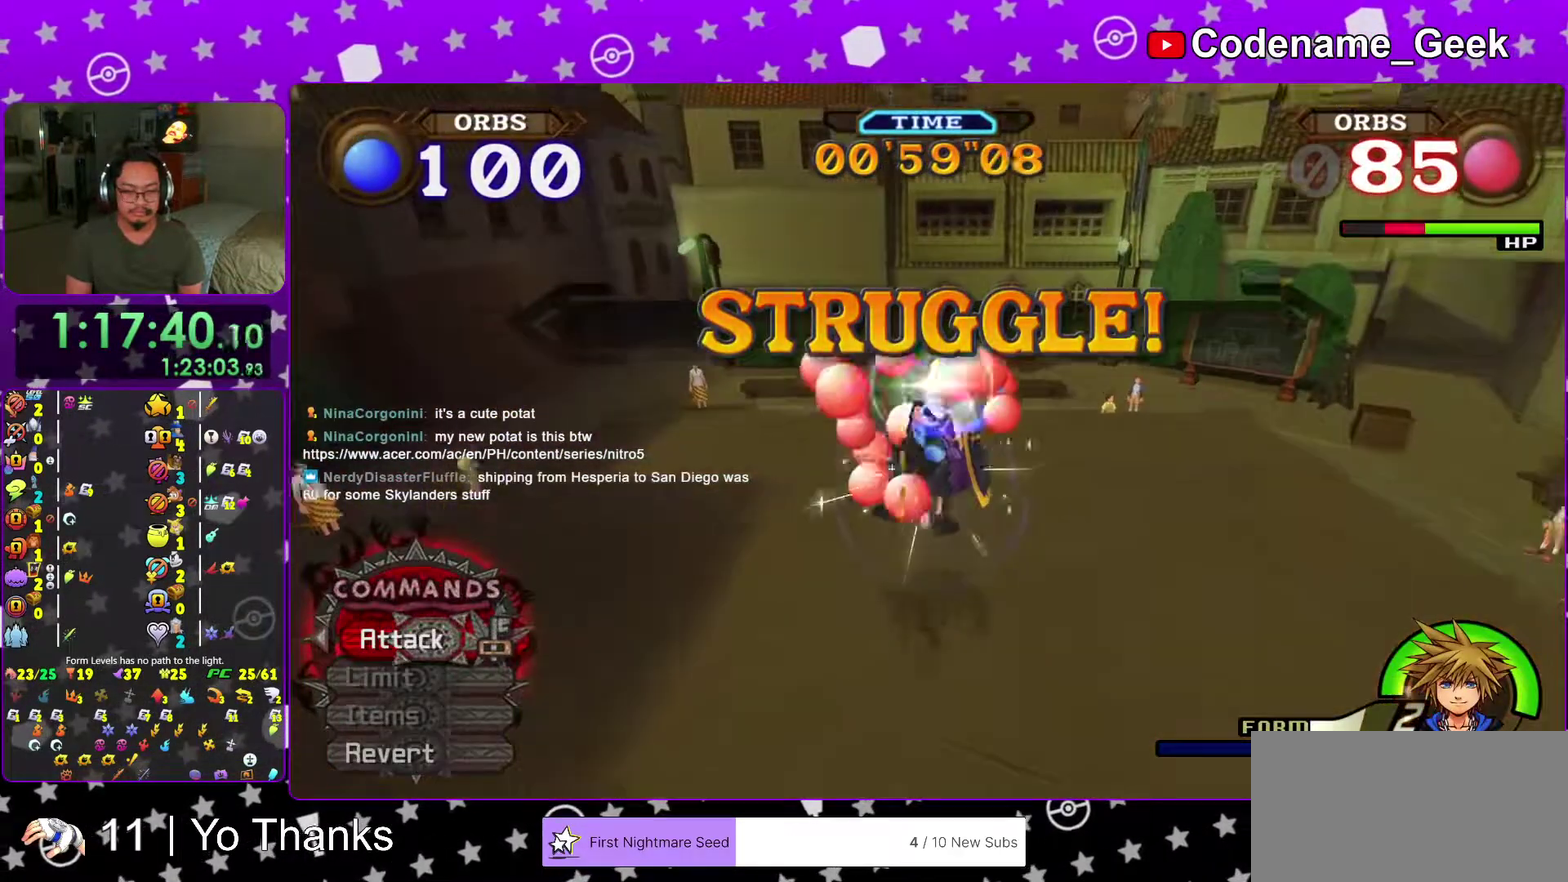
{"dt_ms": 601, "buttons": [], "left_stick": "center", "right_stick": "down"}
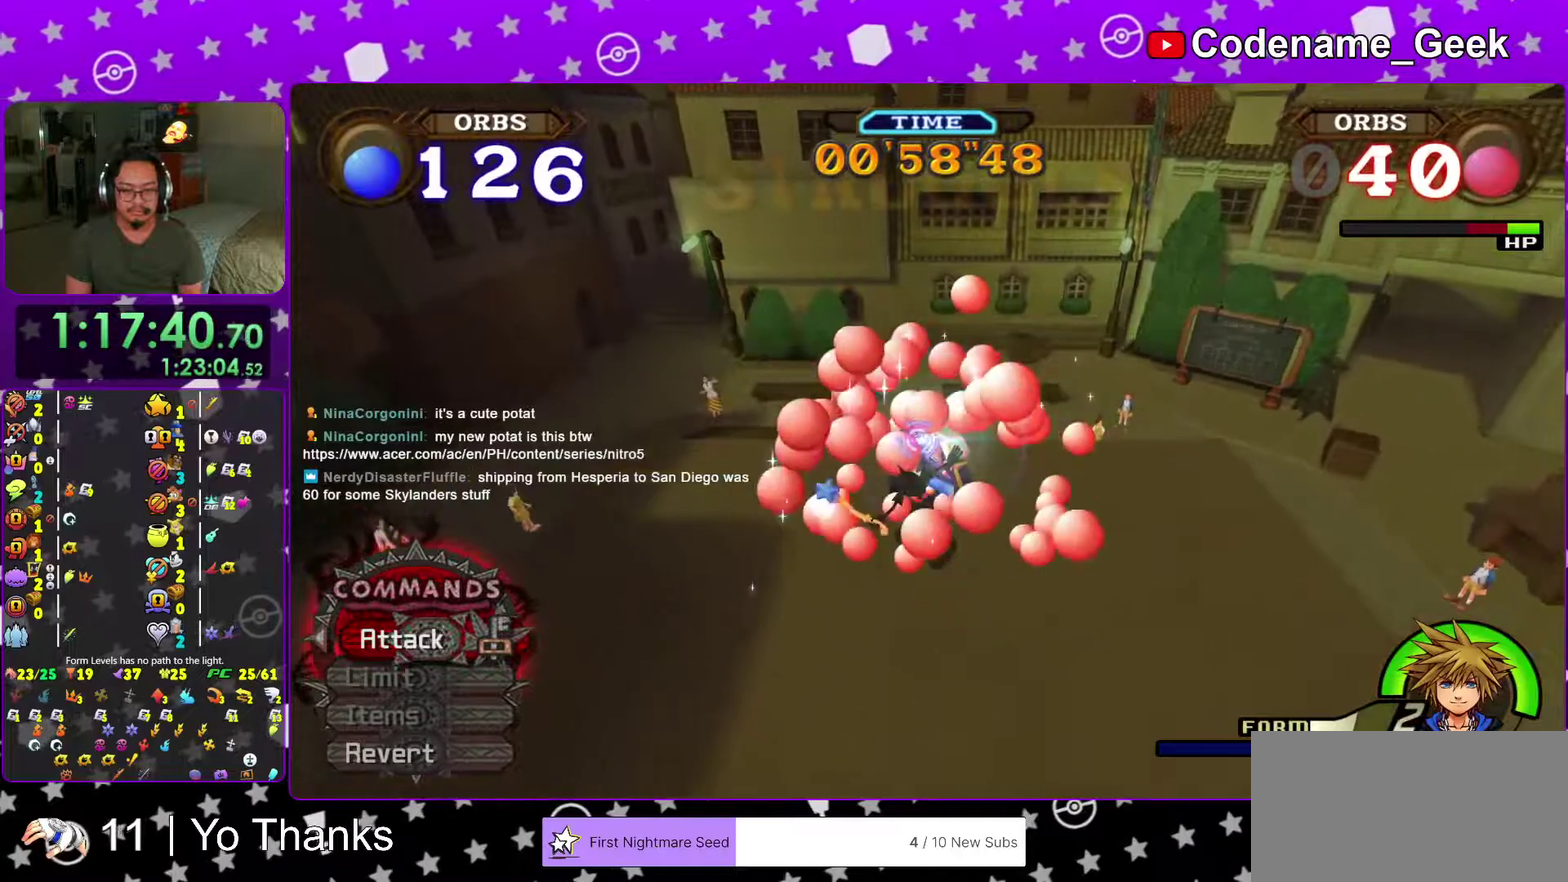
{"dt_ms": 400, "buttons": [], "left_stick": "down-left", "right_stick": "down"}
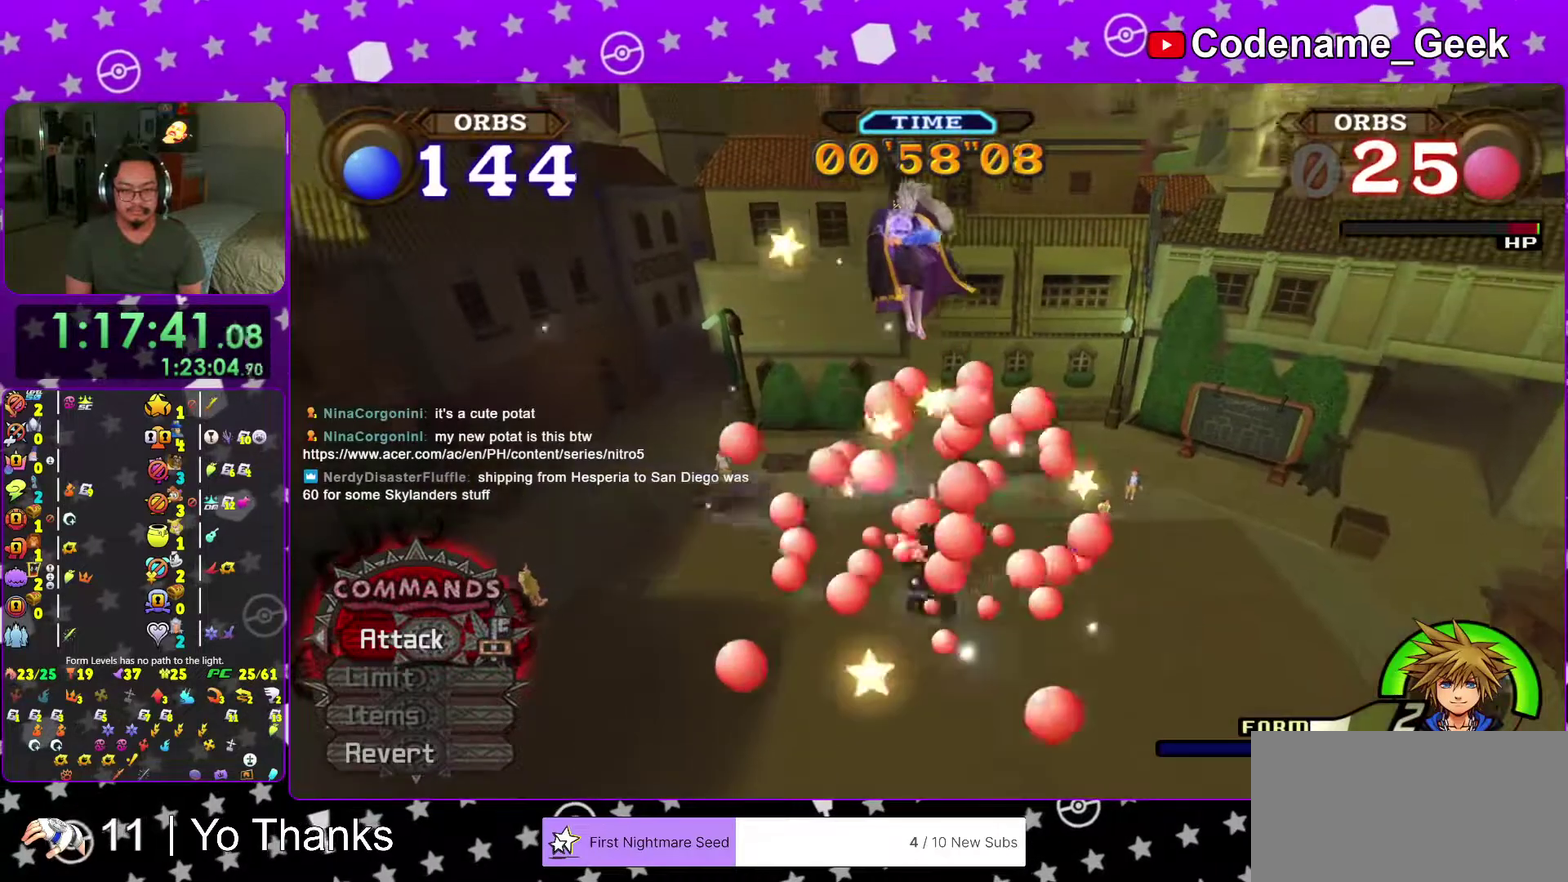
{"dt_ms": 601, "buttons": [], "left_stick": "center", "right_stick": "down", "events": [[184, "left_stick", "up-right"], [484, "left_stick", "center"]]}
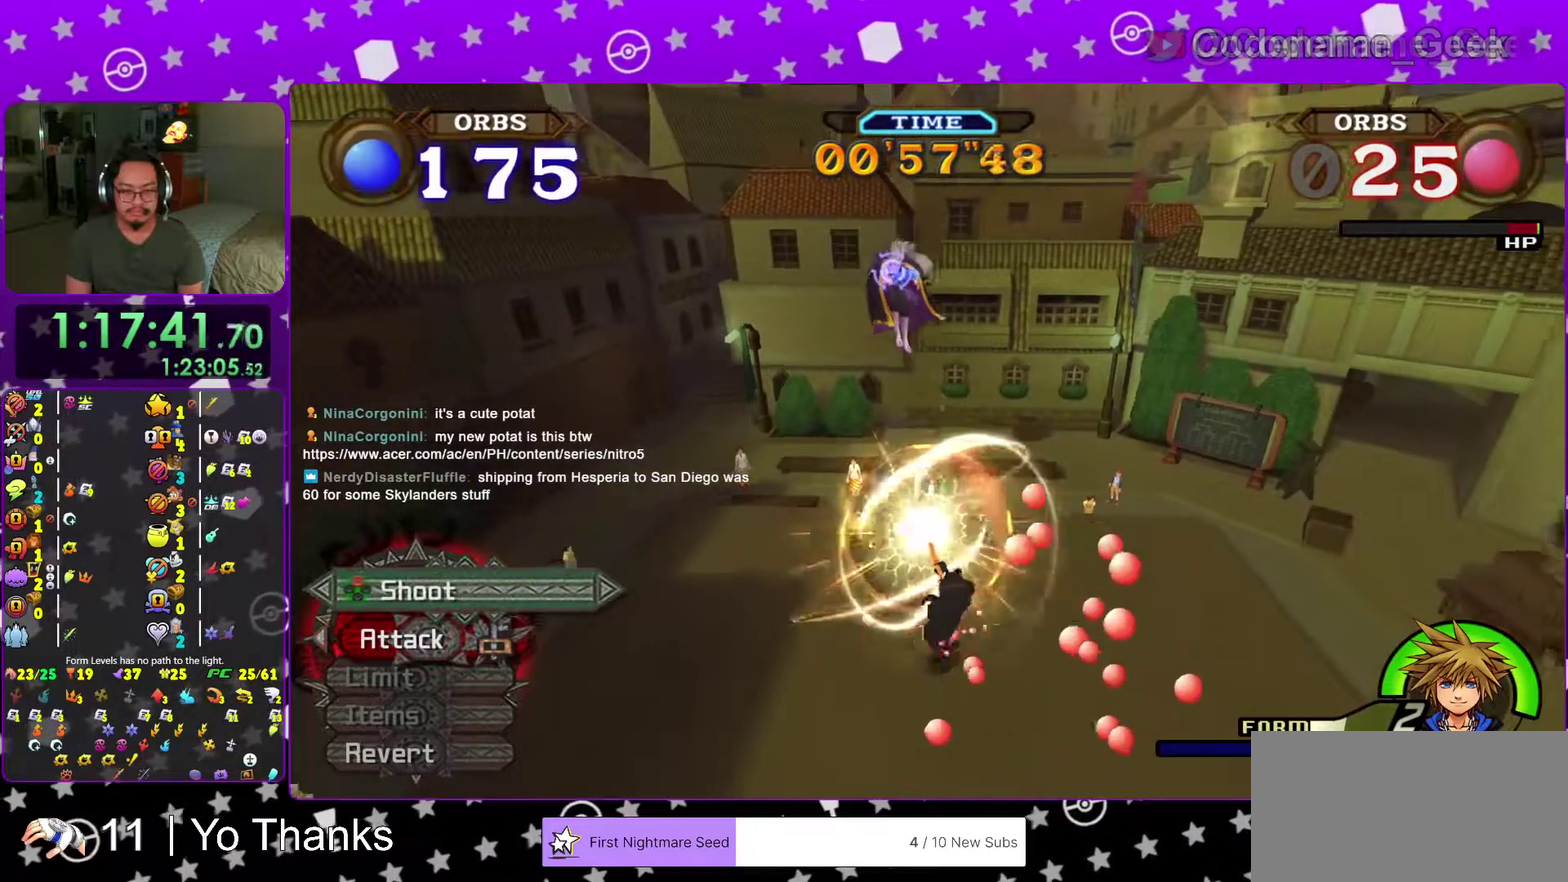
{"dt_ms": 400, "buttons": ["X"], "left_stick": "up", "right_stick": "center"}
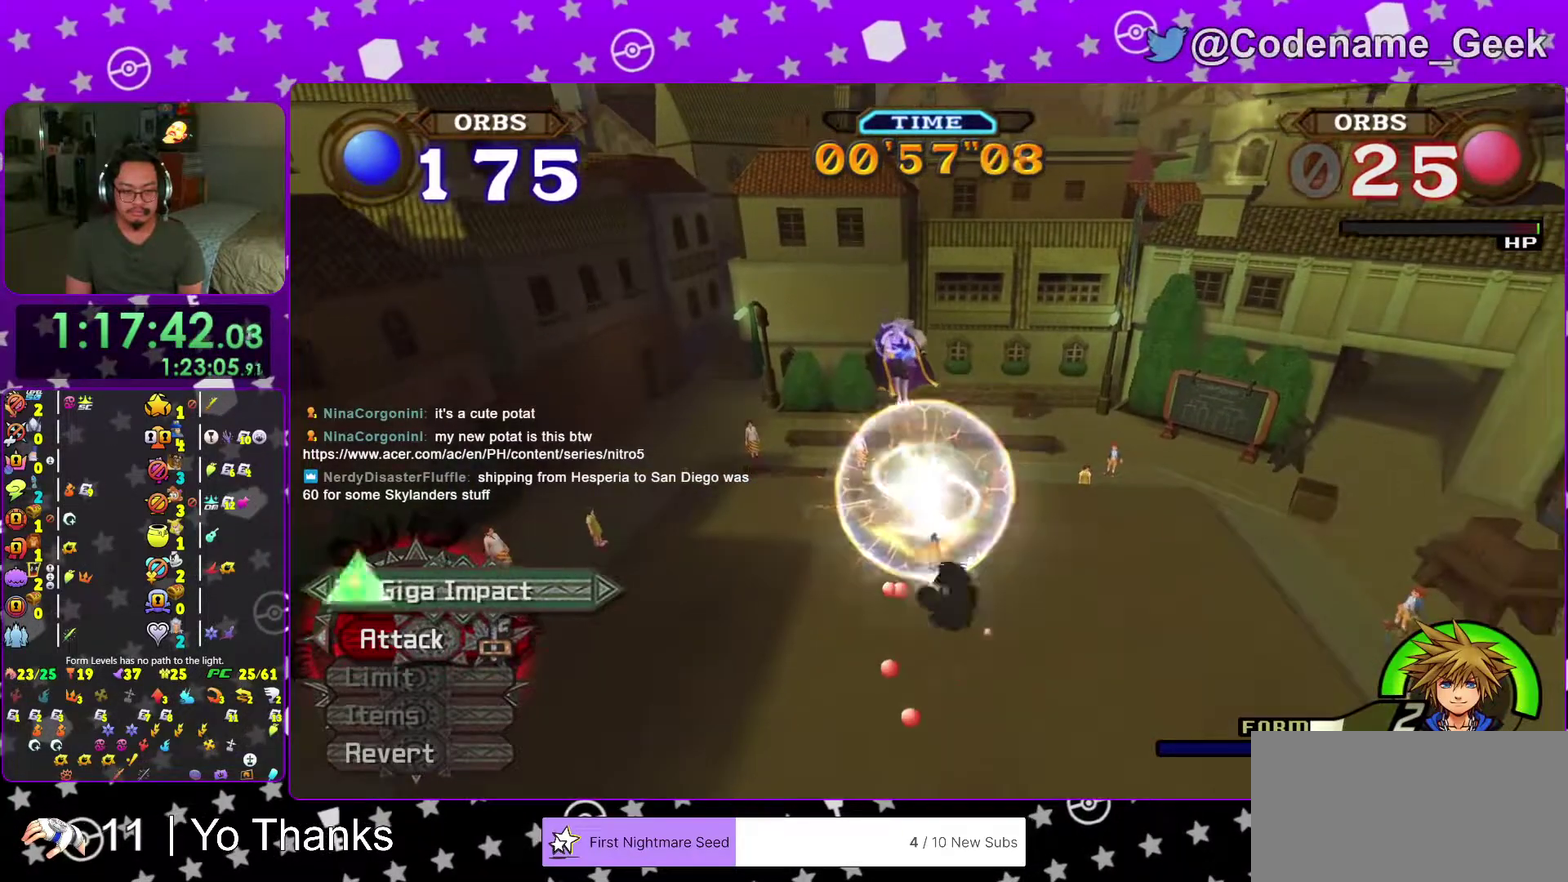
{"dt_ms": 601, "buttons": [], "left_stick": "up", "right_stick": "center", "events": [[100, "X", "up"]]}
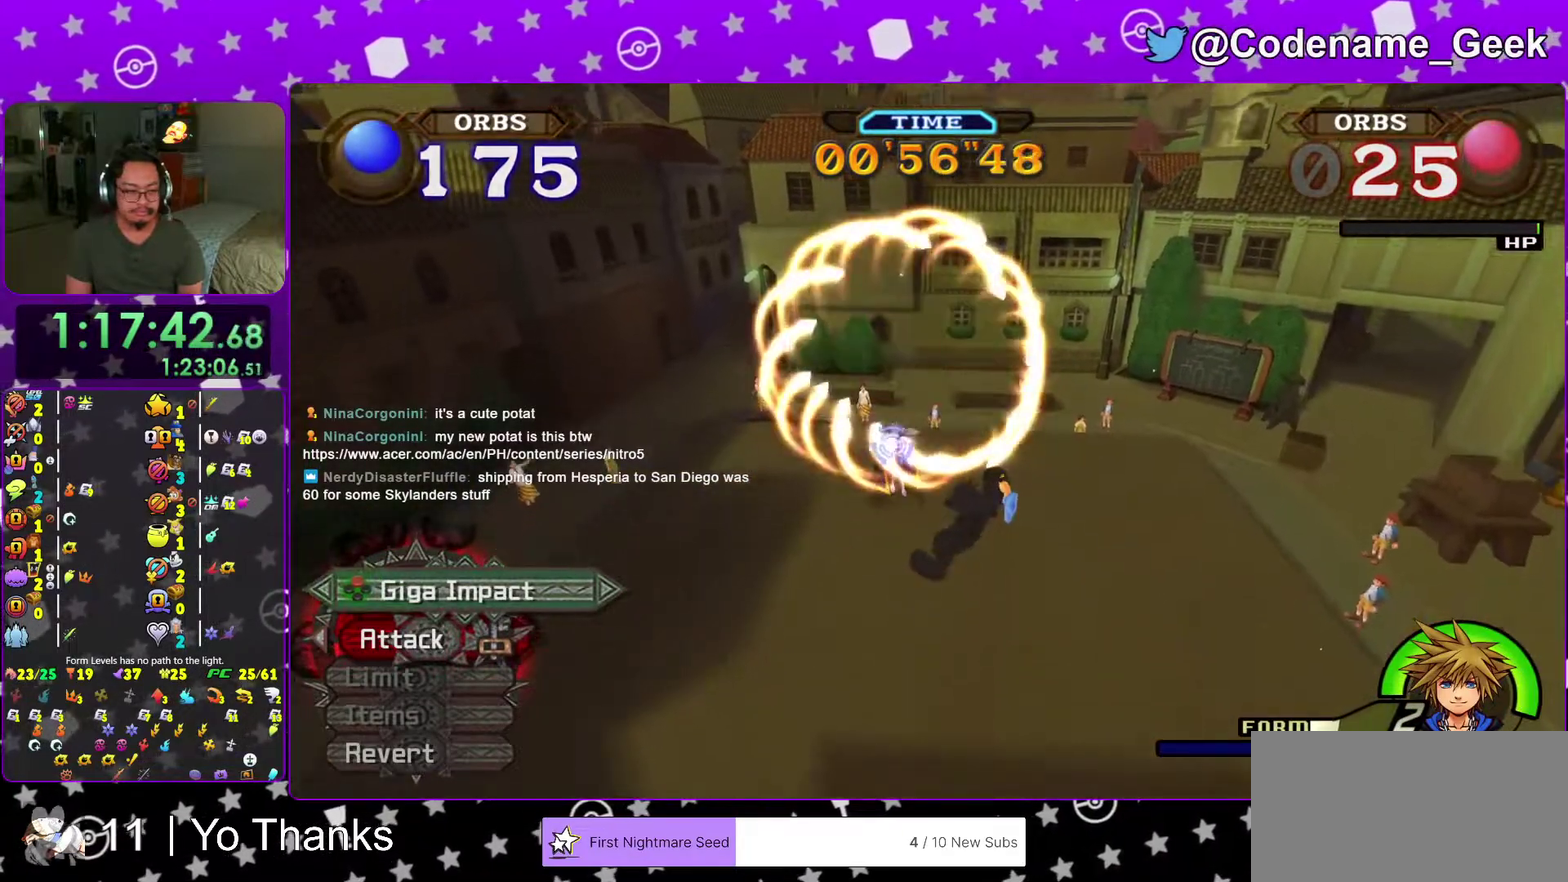
{"dt_ms": 700, "buttons": [], "left_stick": "up-left", "right_stick": "center", "events": [[167, "left_stick", "up-left"]]}
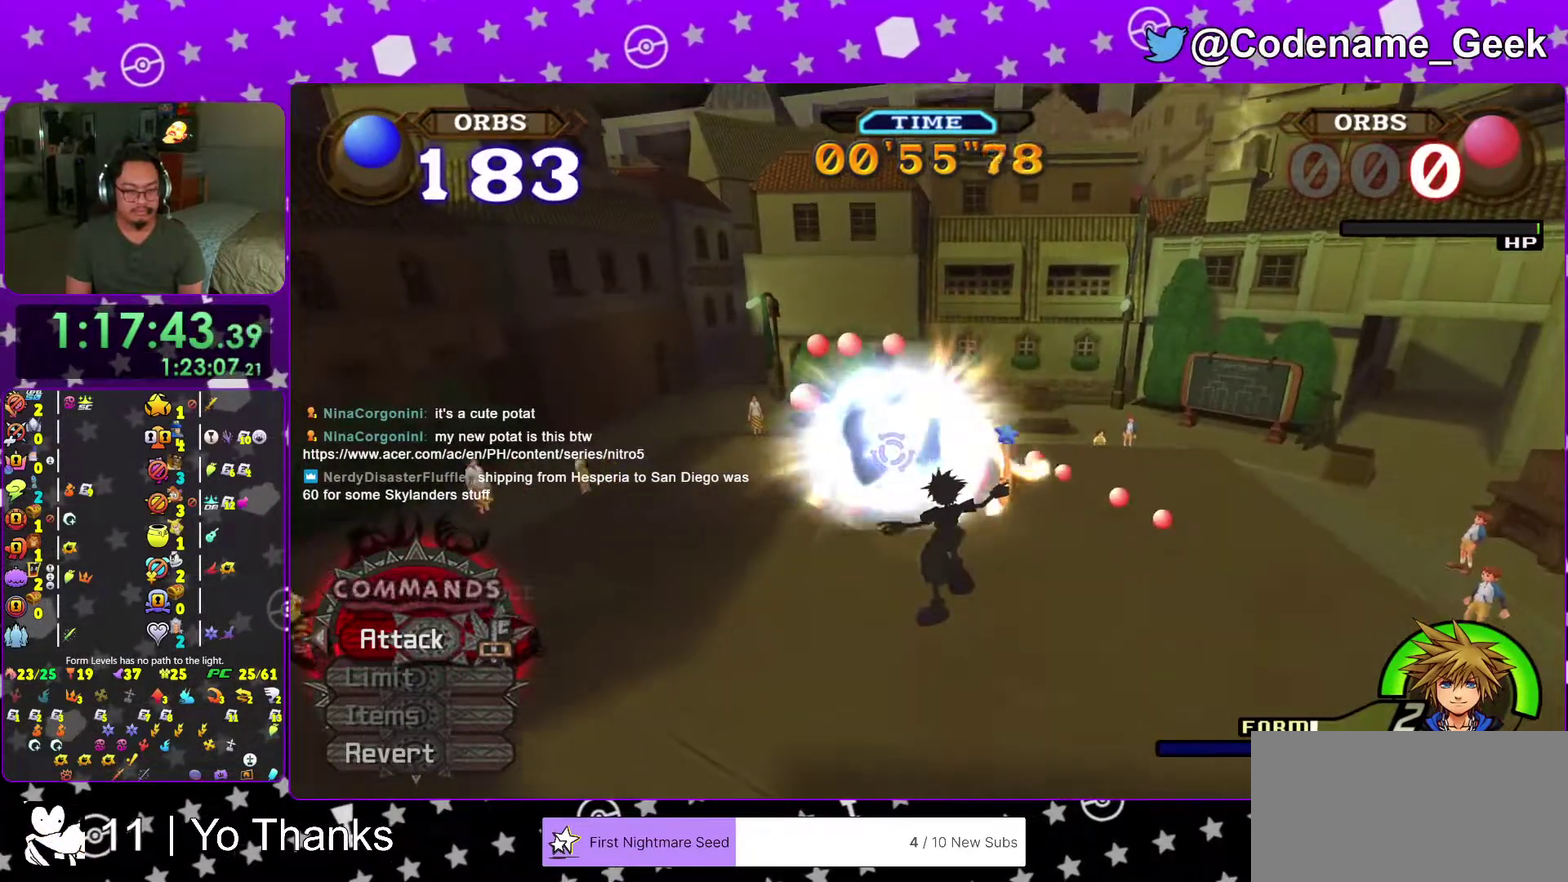
{"dt_ms": 301, "buttons": [], "left_stick": "up-left", "right_stick": "center", "events": [[117, "right_stick", "up-left"], [234, "right_stick", "center"]]}
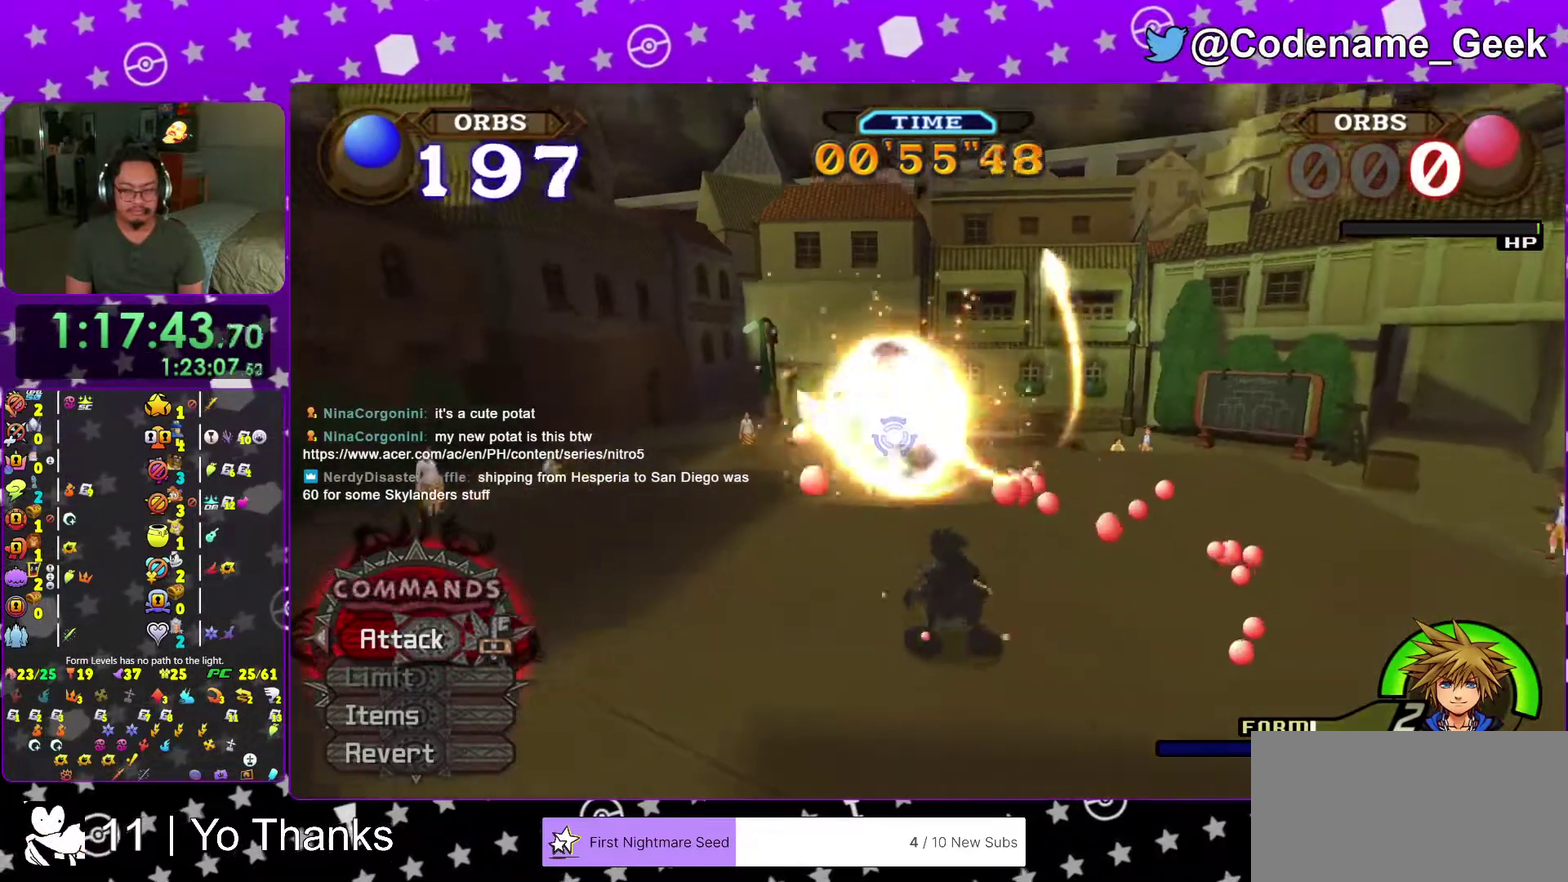
{"dt_ms": 700, "buttons": [], "left_stick": "up", "right_stick": "center", "events": [[83, "Y", "down"], [167, "Y", "up"], [267, "Y", "down"], [300, "right_stick", "down"], [350, "right_stick", "center"], [400, "Y", "up"], [550, "right_stick", "down"], [584, "left_stick", "up"], [684, "right_stick", "center"]]}
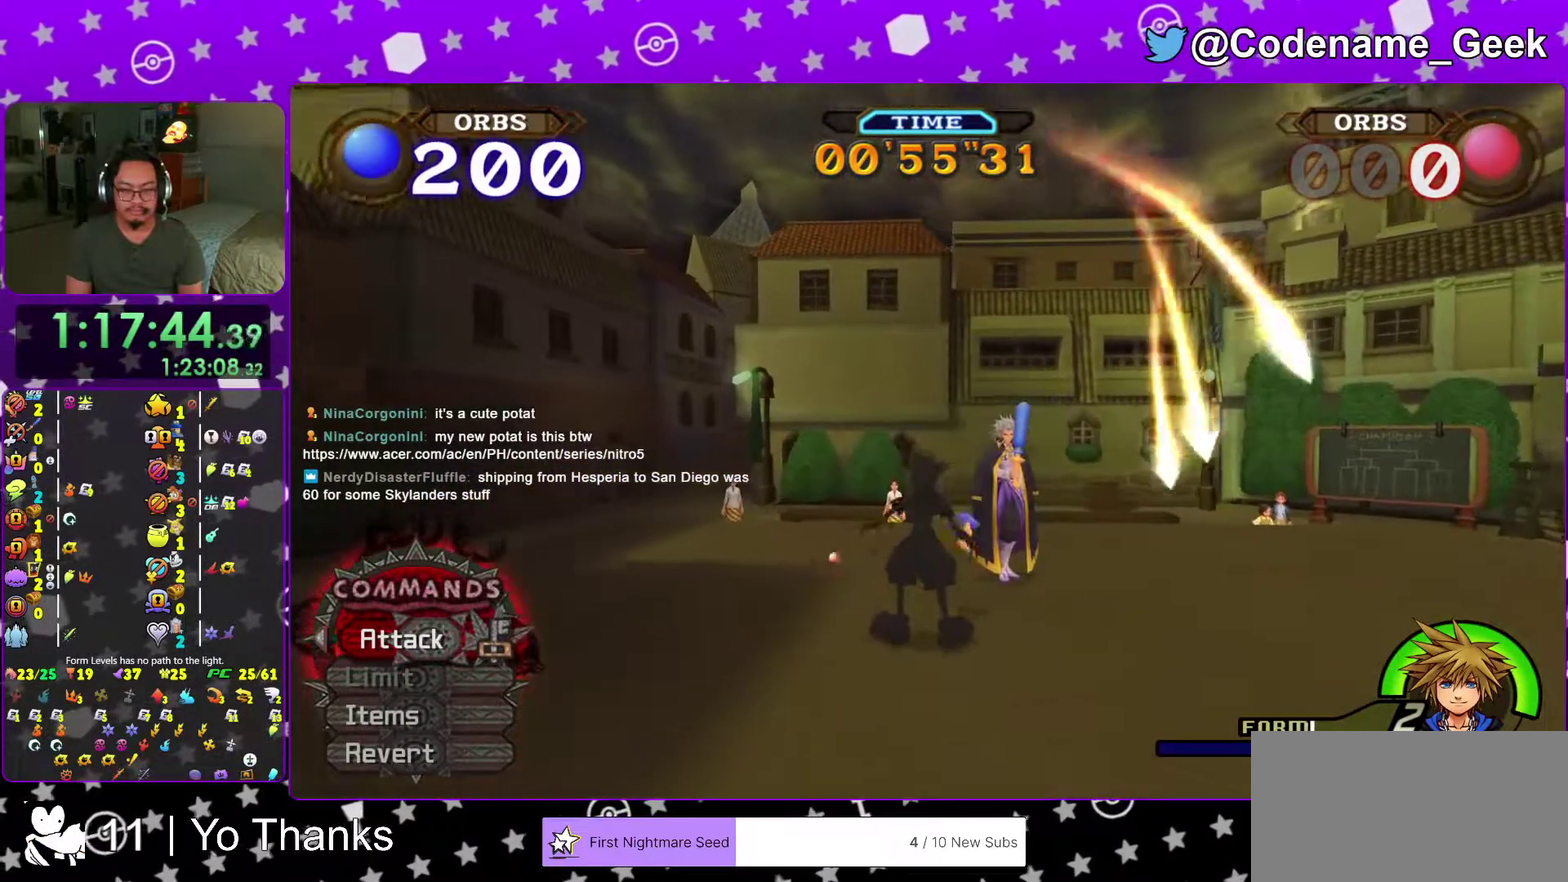
{"dt_ms": 284, "buttons": ["A"], "left_stick": "center", "right_stick": "center"}
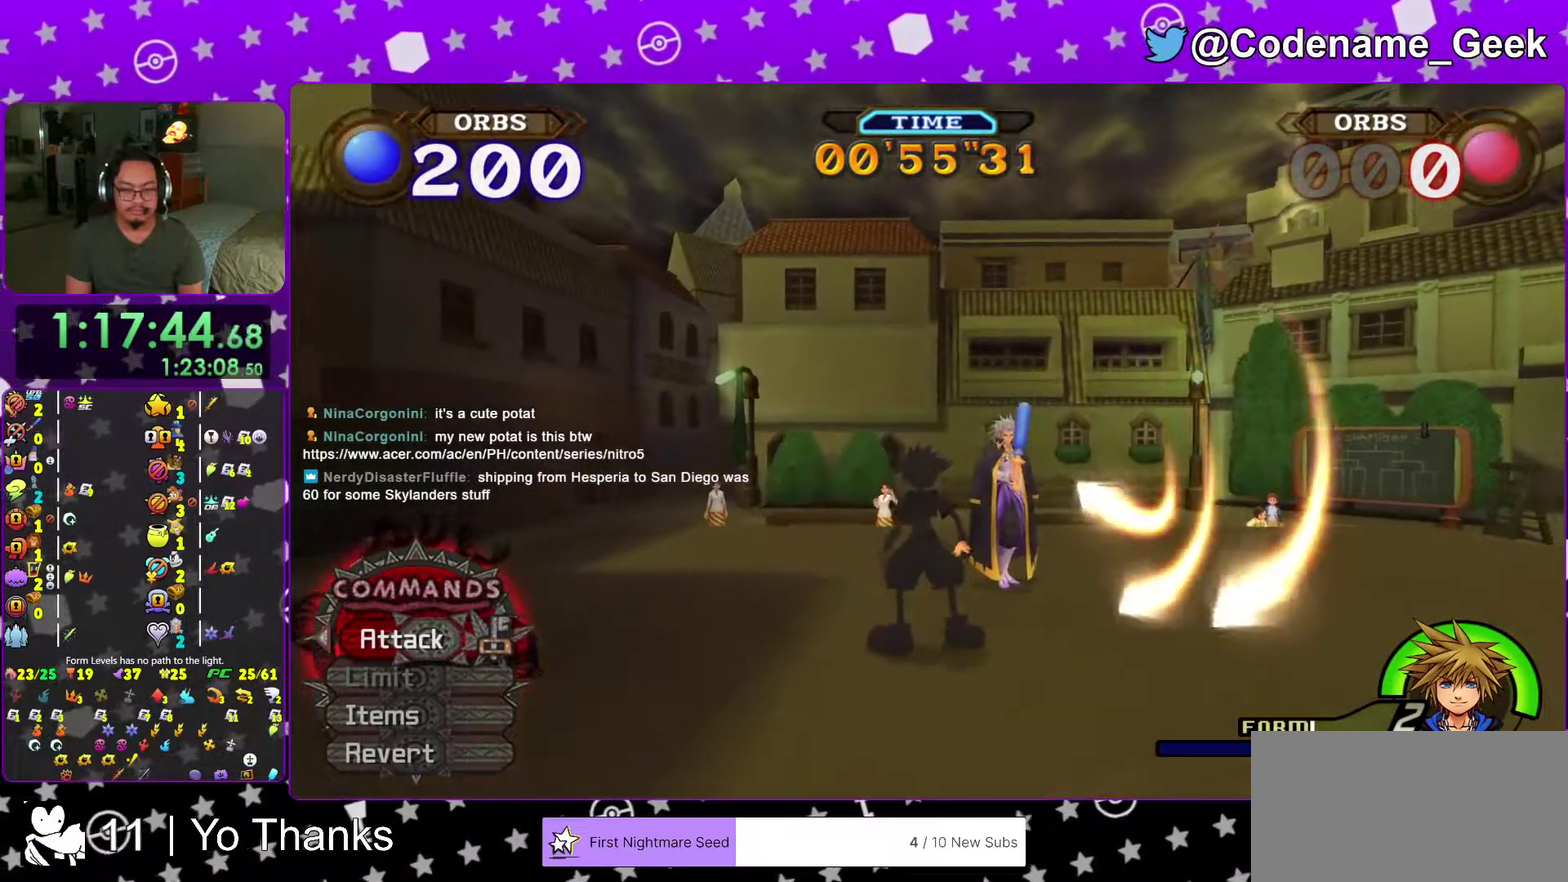
{"dt_ms": 701, "buttons": ["B"], "left_stick": "center", "right_stick": "center"}
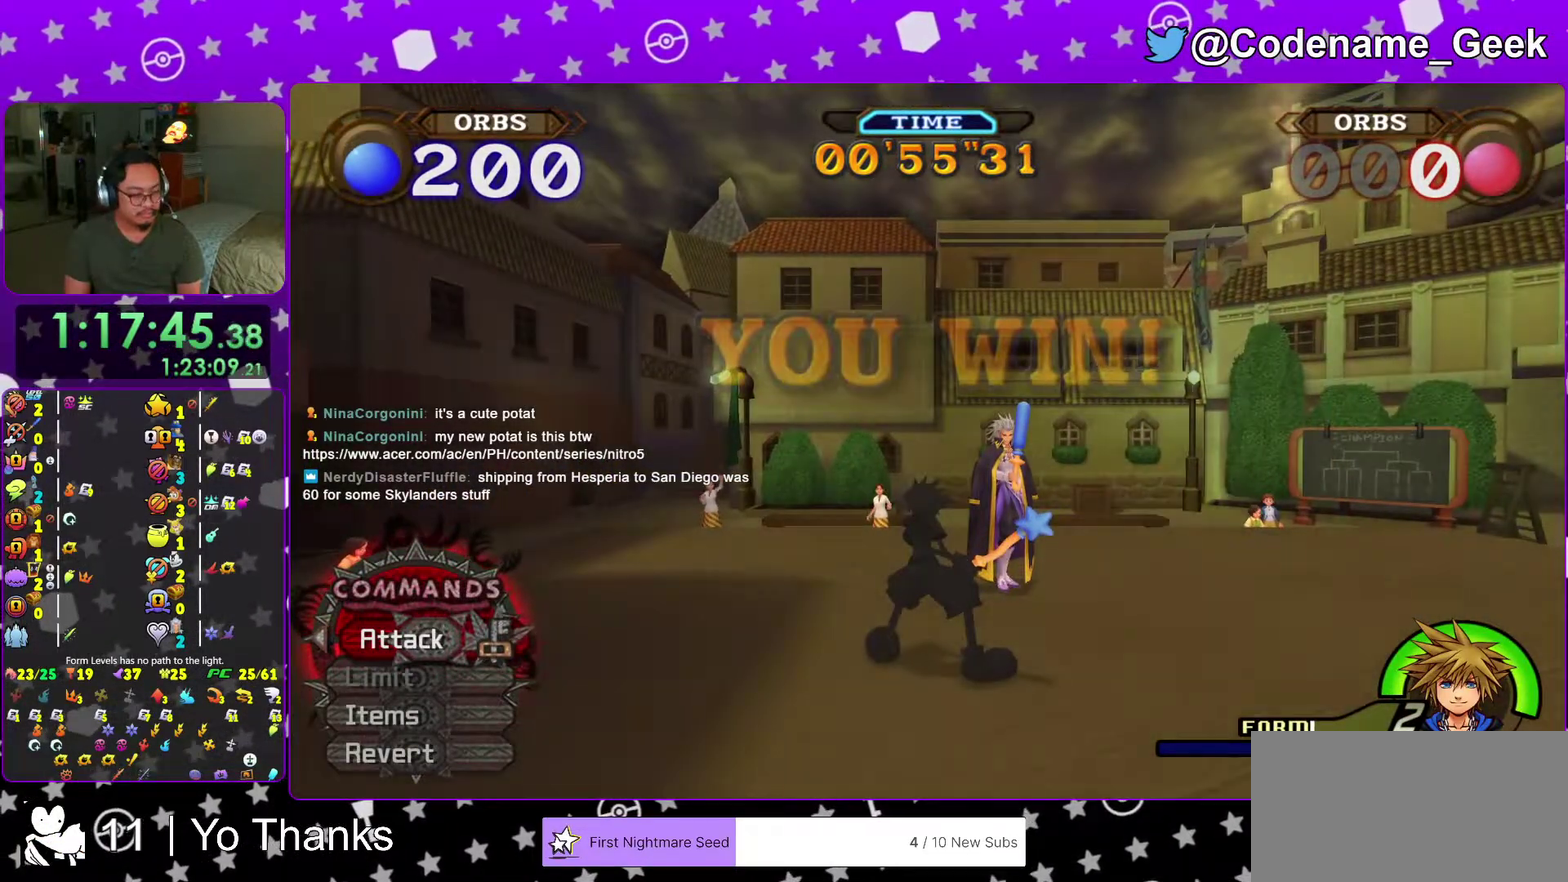
{"dt_ms": 300, "buttons": ["B"], "left_stick": "center", "right_stick": "center"}
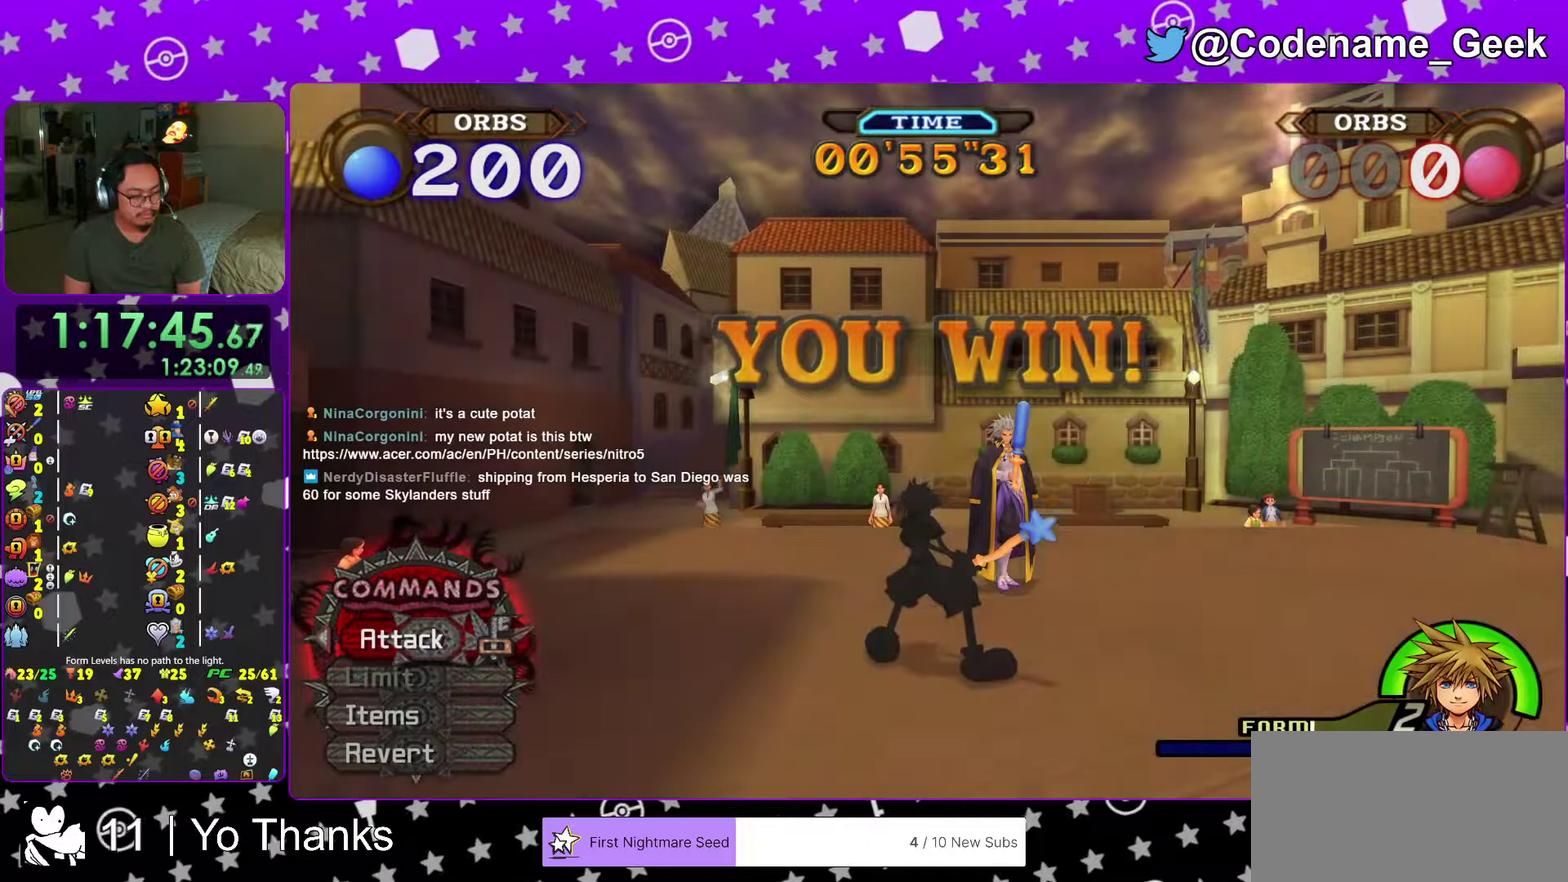
{"dt_ms": 701, "buttons": ["B"], "left_stick": "center", "right_stick": "center"}
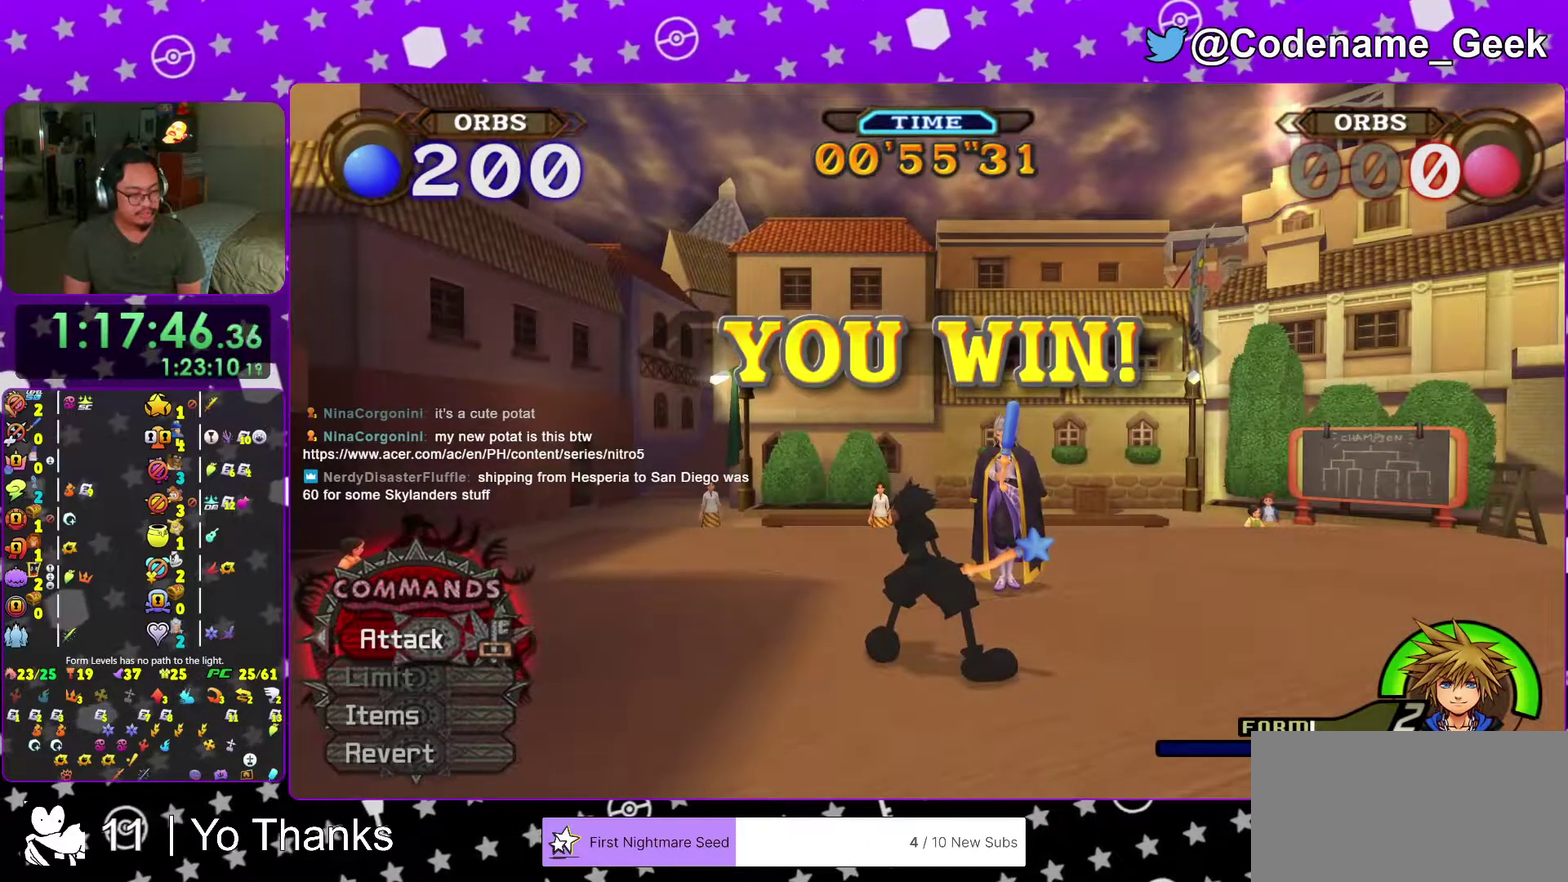
{"dt_ms": 300, "buttons": ["B"], "left_stick": "center", "right_stick": "center", "events": [[33, "B", "up"], [100, "B", "down"], [183, "B", "up"], [267, "B", "down"]]}
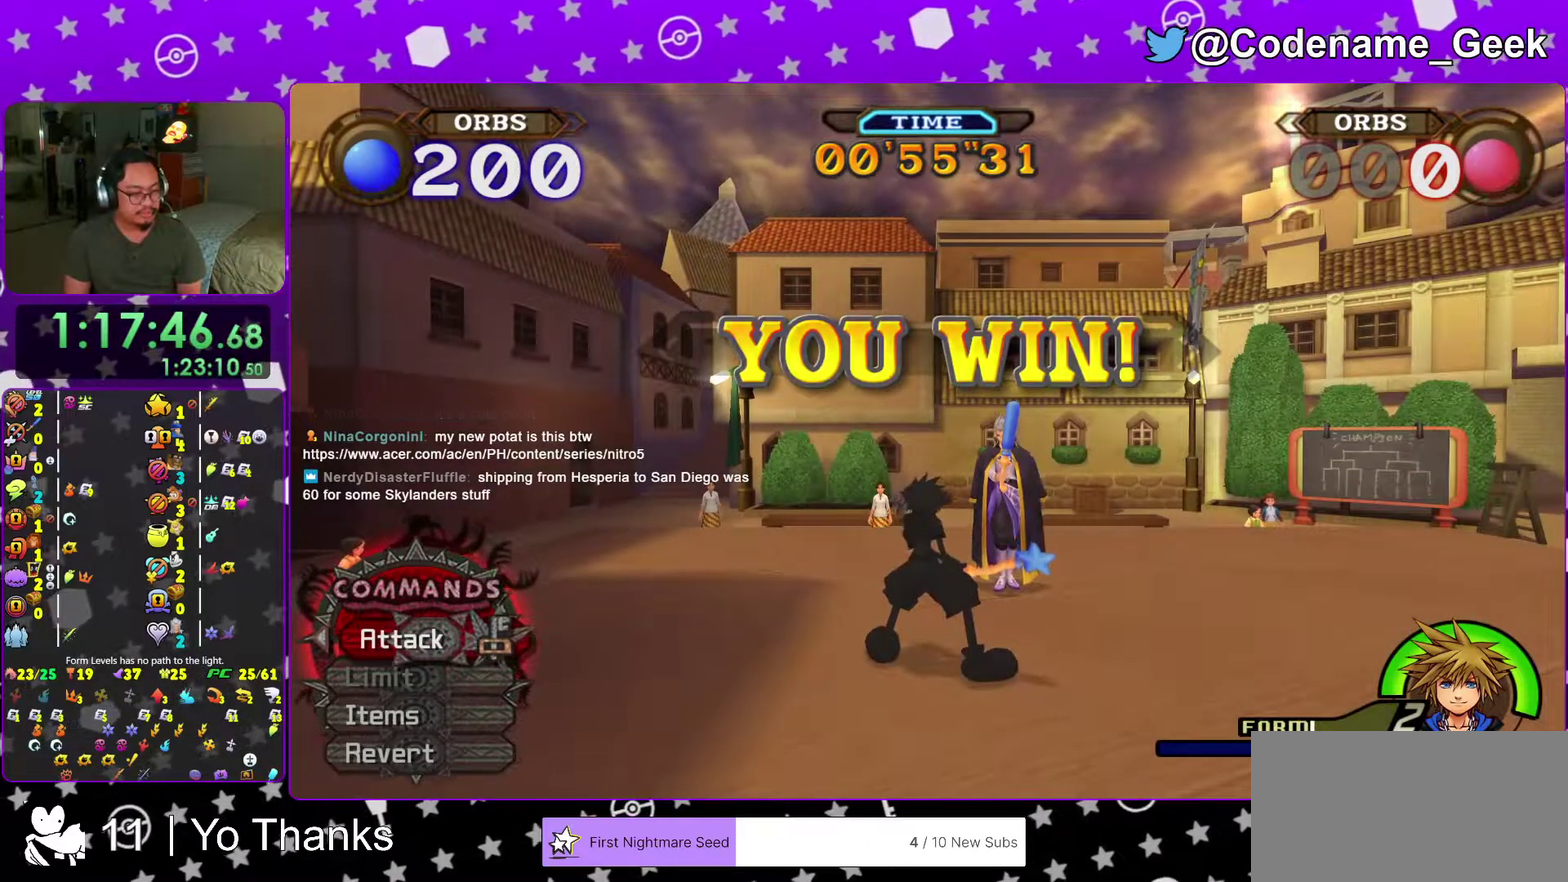
{"dt_ms": 601, "buttons": ["B"], "left_stick": "center", "right_stick": "center", "events": [[33, "B", "up"], [83, "B", "down"], [167, "A", "down"], [167, "B", "up"], [234, "A", "up"], [267, "B", "down"], [317, "B", "up"], [350, "A", "down"], [400, "A", "up"], [434, "B", "down"], [484, "A", "down"], [484, "B", "up"], [551, "A", "up"], [551, "B", "down"]]}
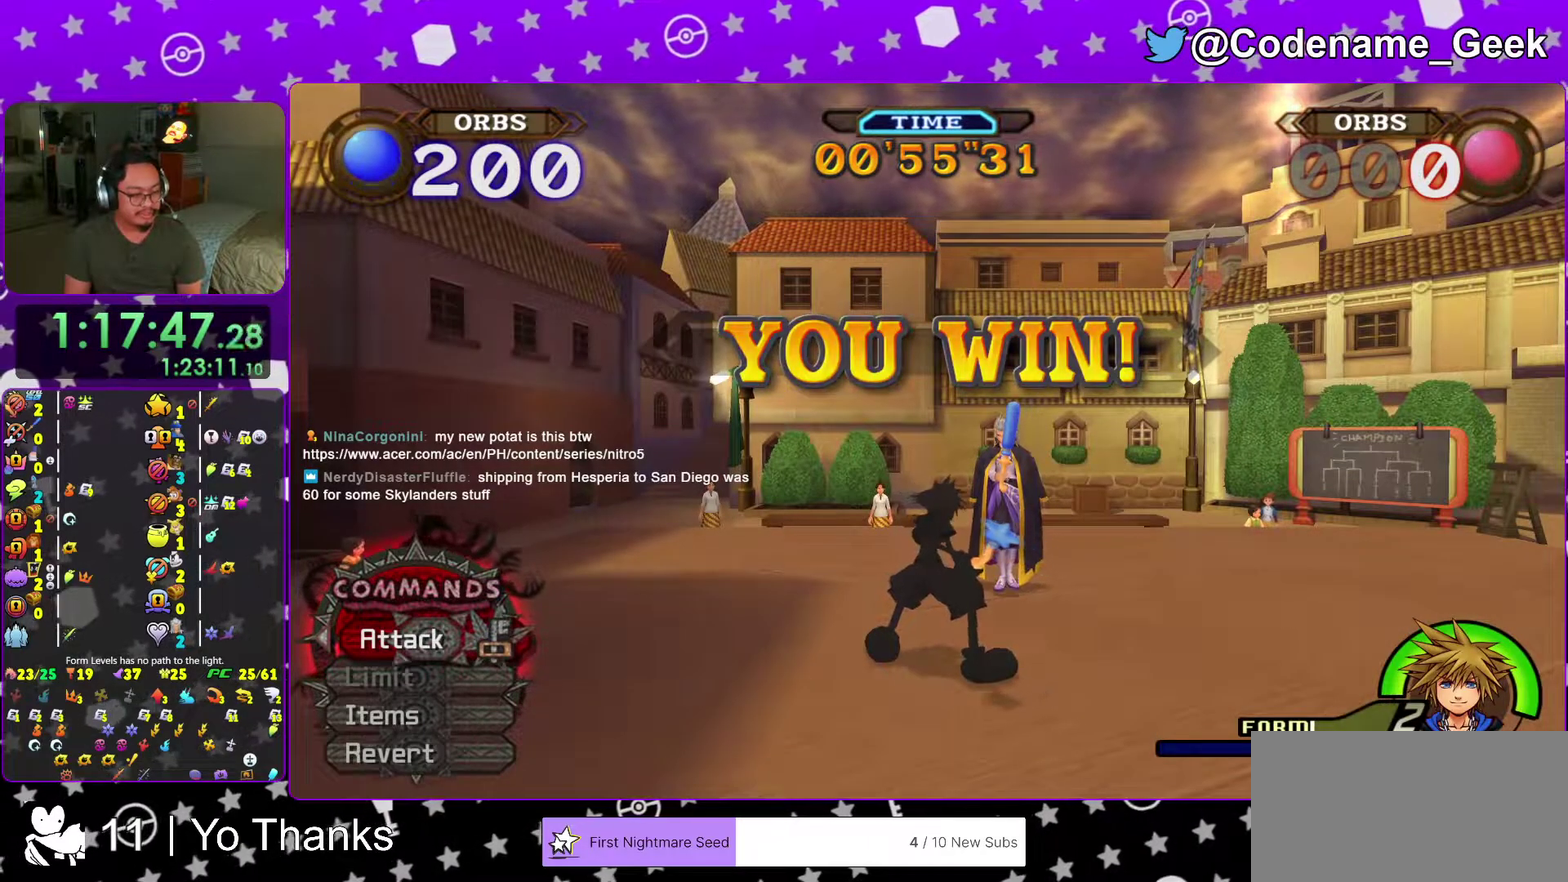
{"dt_ms": 400, "buttons": ["B"], "left_stick": "center", "right_stick": "center", "events": [[16, "B", "up"], [33, "A", "down"], [83, "A", "up"], [100, "B", "down"], [150, "B", "up"], [166, "A", "down"], [250, "A", "up"], [250, "B", "down"], [317, "B", "up"], [333, "A", "down"], [383, "A", "up"], [383, "B", "down"]]}
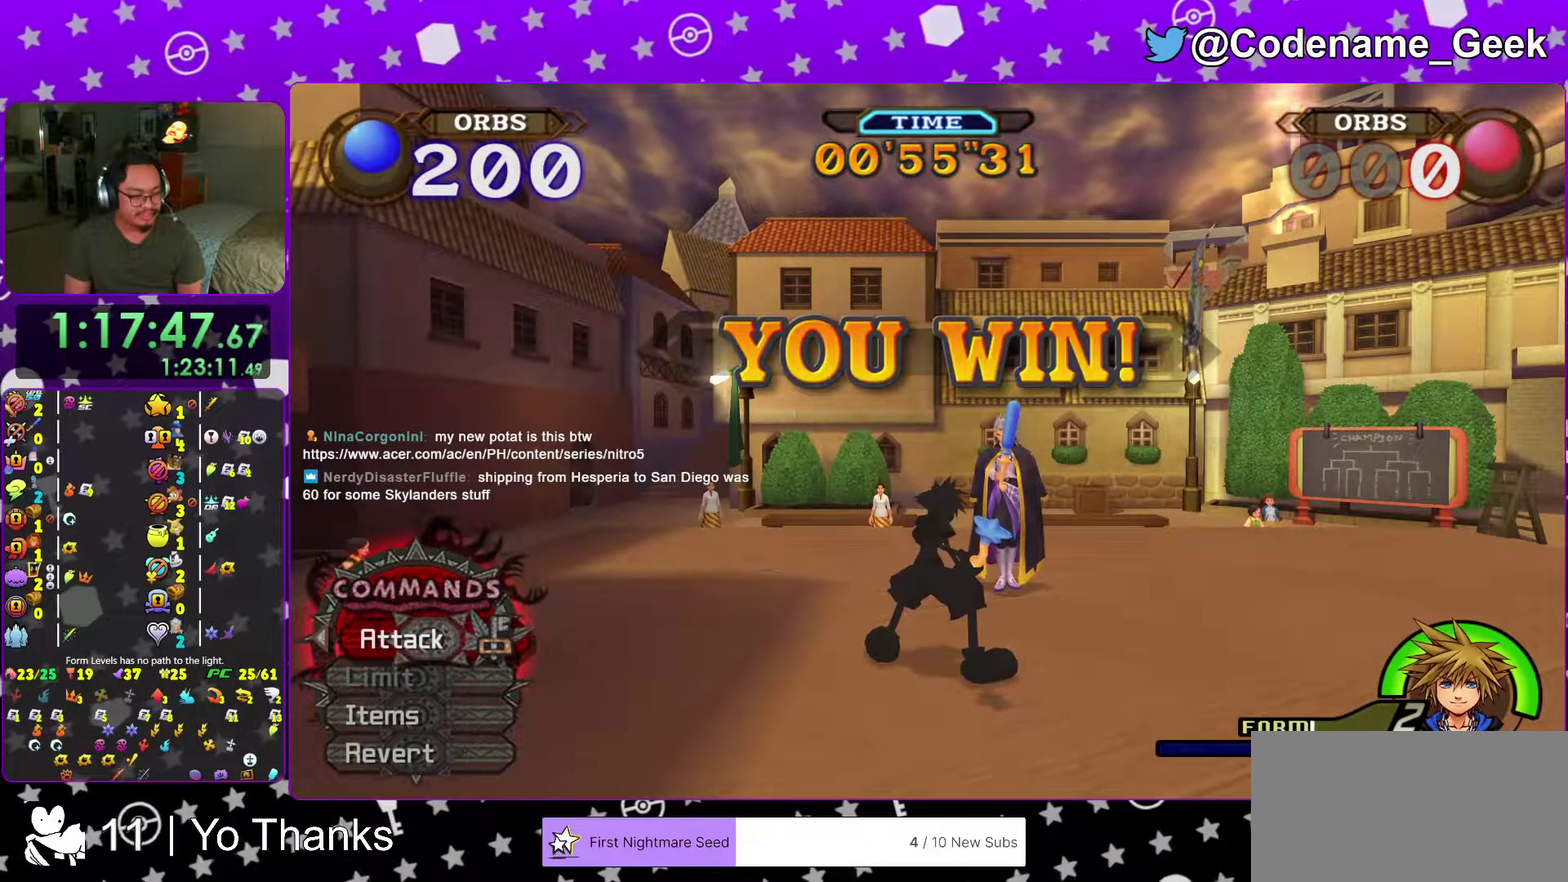
{"dt_ms": 601, "buttons": ["B"], "left_stick": "center", "right_stick": "center", "events": [[83, "A", "down"], [150, "A", "up"], [200, "B", "up"], [234, "A", "down"], [267, "B", "down"], [300, "A", "up"], [350, "B", "up"], [367, "A", "down"], [434, "B", "down"], [450, "A", "up"], [501, "A", "down"], [501, "B", "up"], [567, "A", "up"], [567, "B", "down"]]}
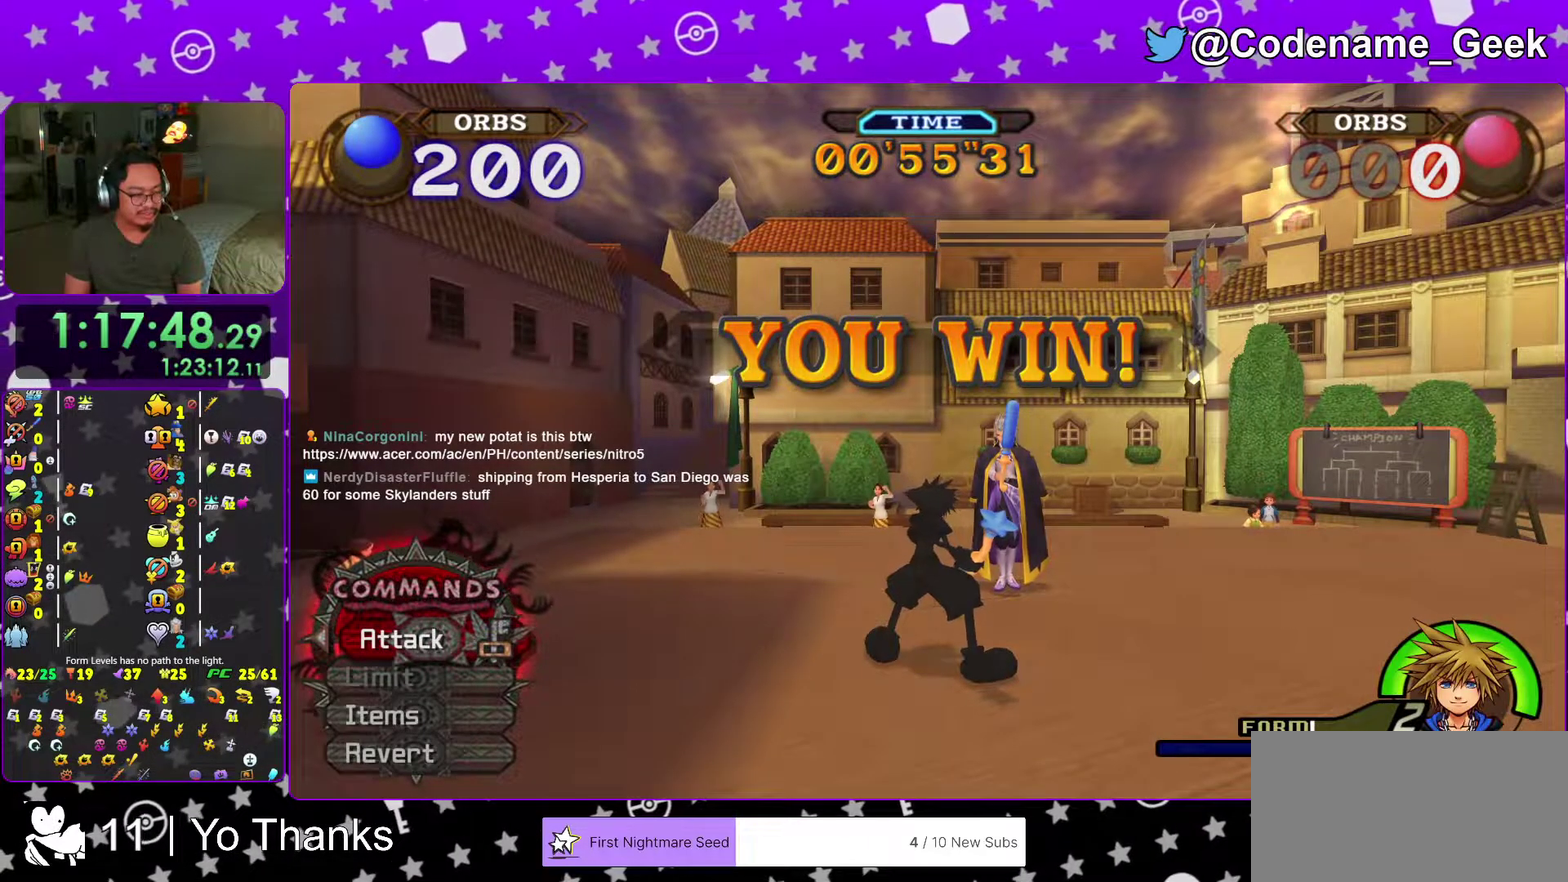
{"dt_ms": 400, "buttons": [], "left_stick": "center", "right_stick": "center", "events": [[50, "A", "down"], [50, "B", "up"], [100, "B", "down"], [116, "A", "up"], [200, "A", "down"], [267, "A", "up"], [333, "B", "up"]]}
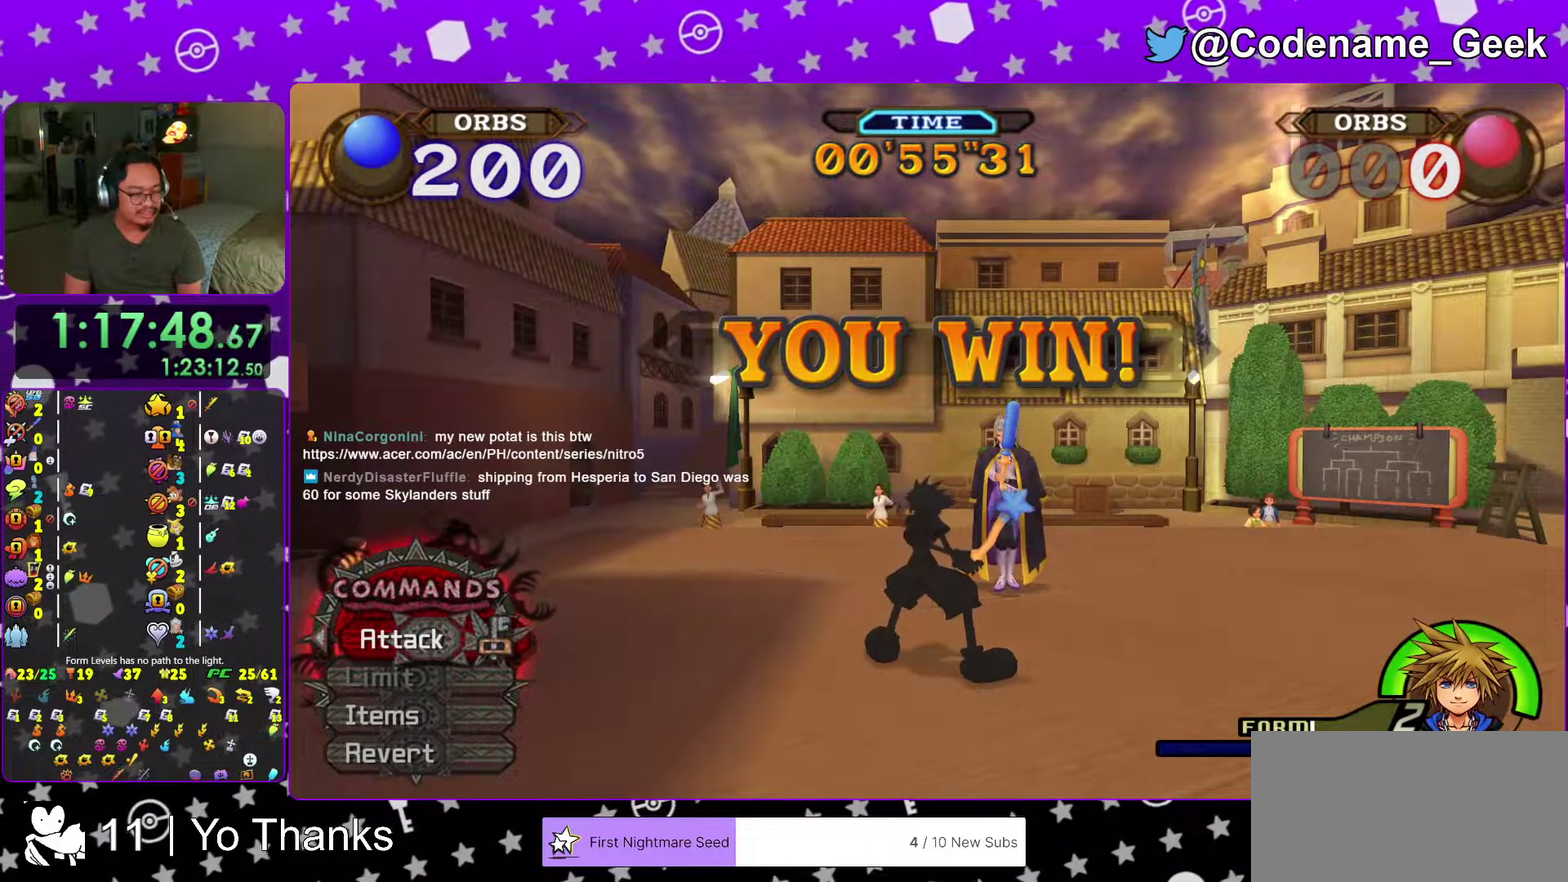
{"dt_ms": 601, "buttons": [], "left_stick": "center", "right_stick": "center"}